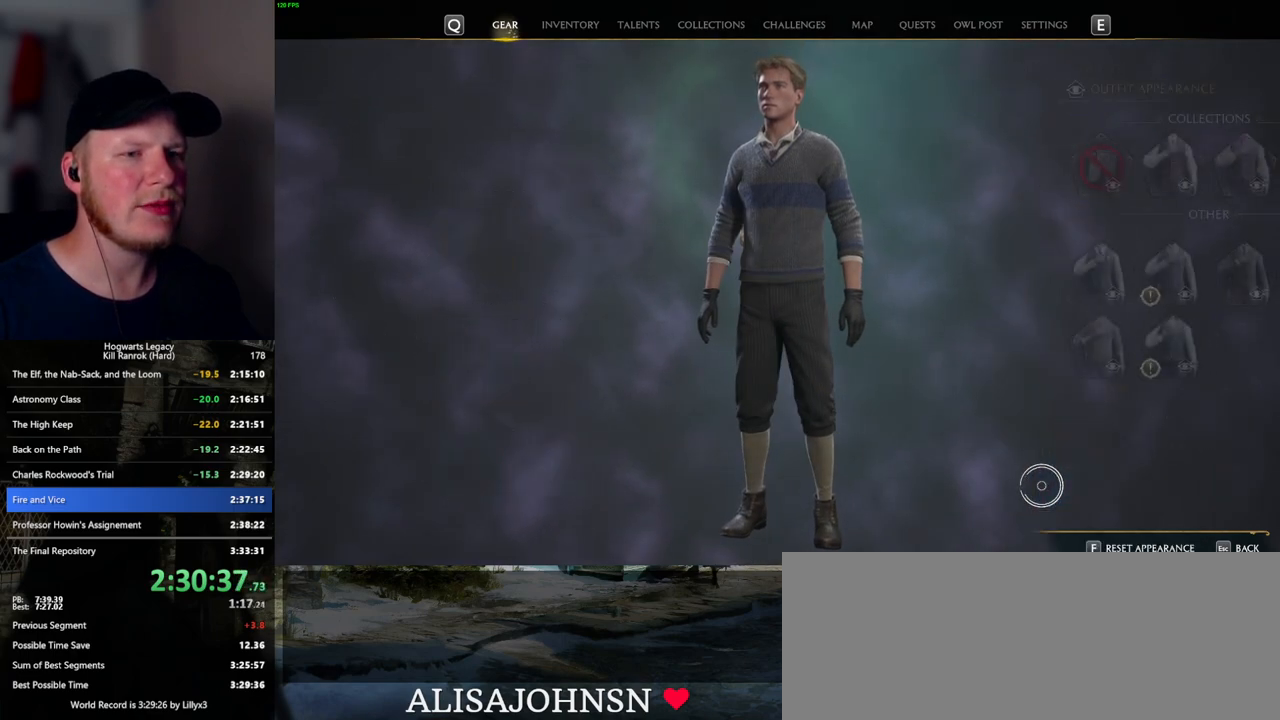
Gameplay with keyboard and mouse; each line is a JSON object with the keys and mouse buttons held at the frame after it. "events" lists presses ("down") and releases ("up") of ".", "/", "0", "1", "2", "3", "4", "5", "6", "7", "8", "9", "a", "alt_l", "alt_r", "b", "backslash", "backspace", "c", "caps_lock", "comma", "ctrl_l", "ctrl_r", "d", "e", "equals", "escape", "f", "f1", "f10", "f11", "f12", "f2", "f3", "f4", "f5", "f6", "f7", "f8", "f9", "g", "h", "i", "j", "k", "l", "lbracket", "m", "minus", "n", "o", "p", "q", "quote", "r", "rbracket", "return", "s", "semicolon", "shift_l", "shift_r", "space", "super_l", "super_r", "t", "tab", "tilde", "u", "v", "w", "x", "y", "z", "mouse_left", "mouse_wheel", "mouse_right", "mouse_mb4" and "mouse_mb5" between this image and that frame as [ms after this image, input, new state], when the widget could be followed in between. "mouse_left", "mouse_wheel", "mouse_right", "mouse_mb4", "mouse_mb5" = the "left", "wheel", "right", "mb4", "mb5" buttons of the "mouse" list. No other keys are recorded. "wheel" means that the mouse wheel is clicked or scrolled. Mouse movement is not recorded.
{"keys": [], "mouse": [], "events": []}
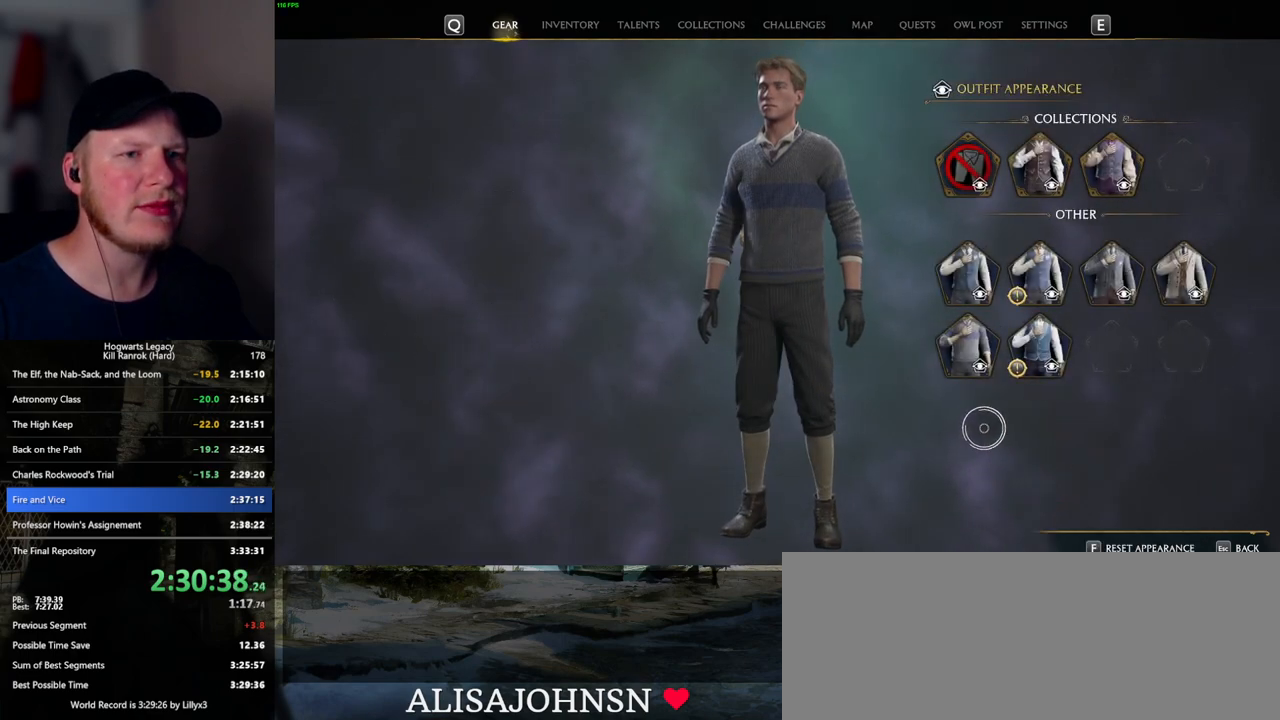
{"keys": [], "mouse": [], "events": []}
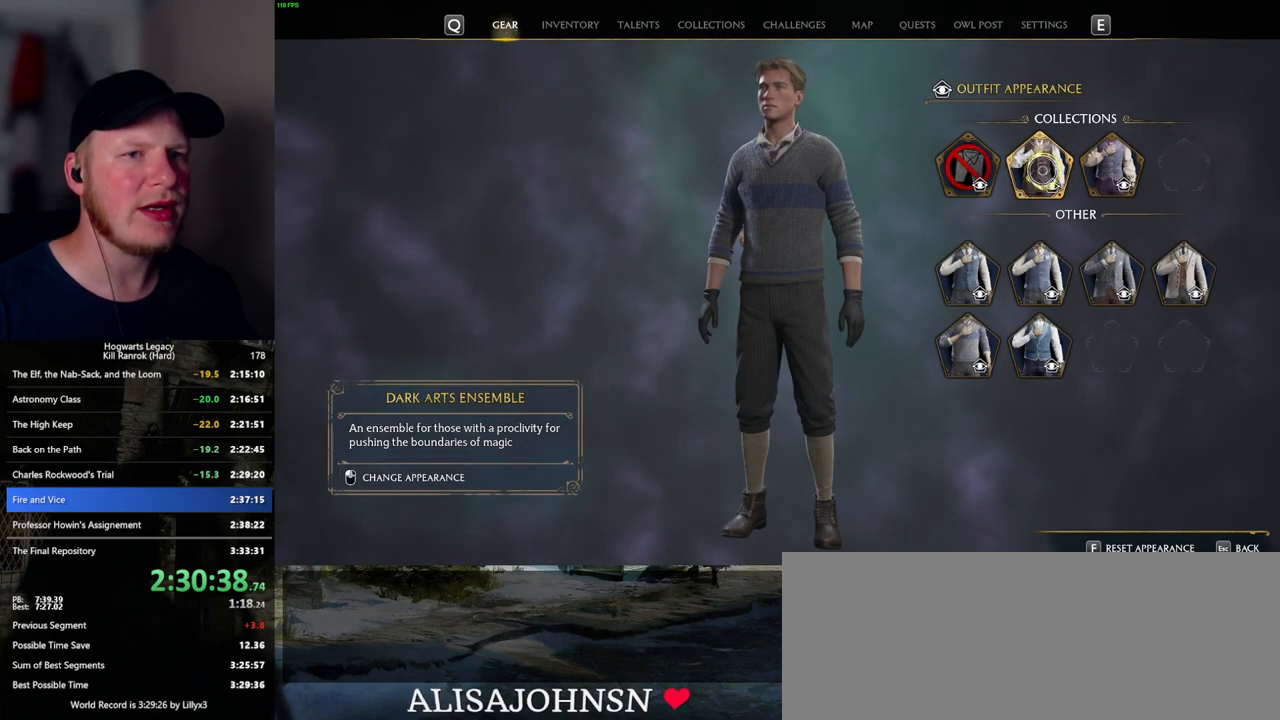
{"keys": [], "mouse": [], "events": []}
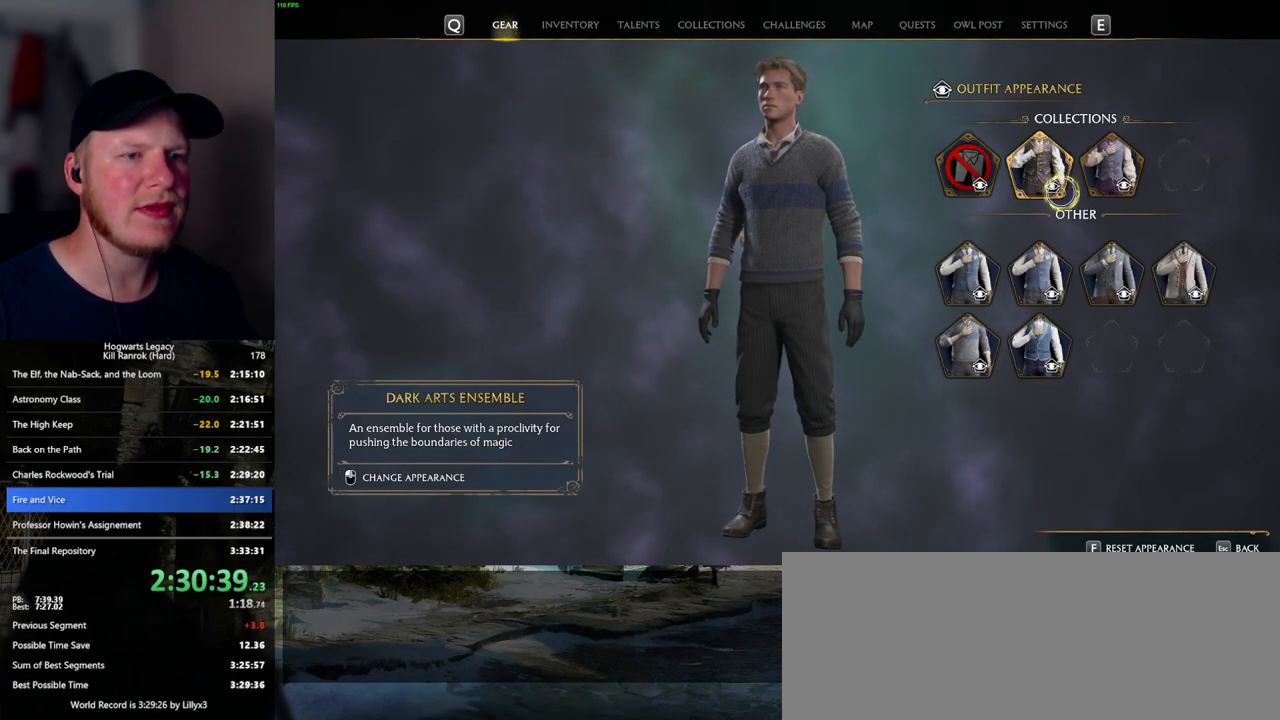
{"keys": [], "mouse": [], "events": []}
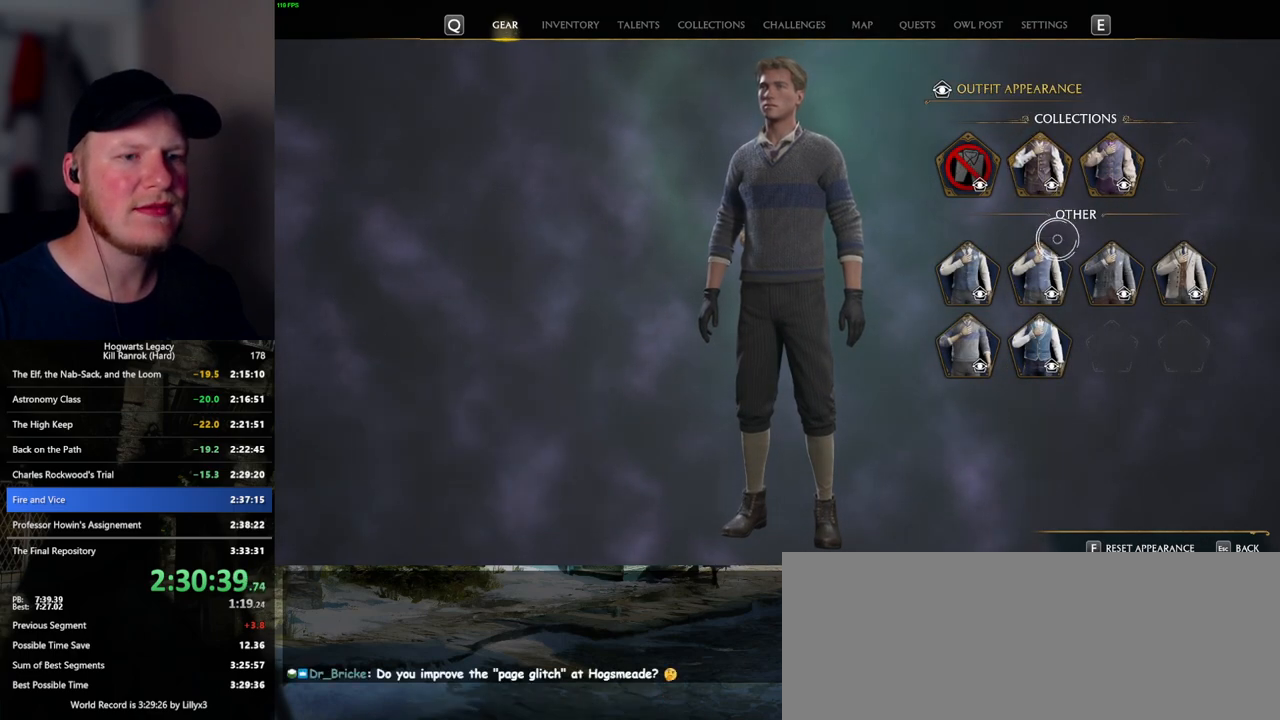
{"keys": [], "mouse": [], "events": []}
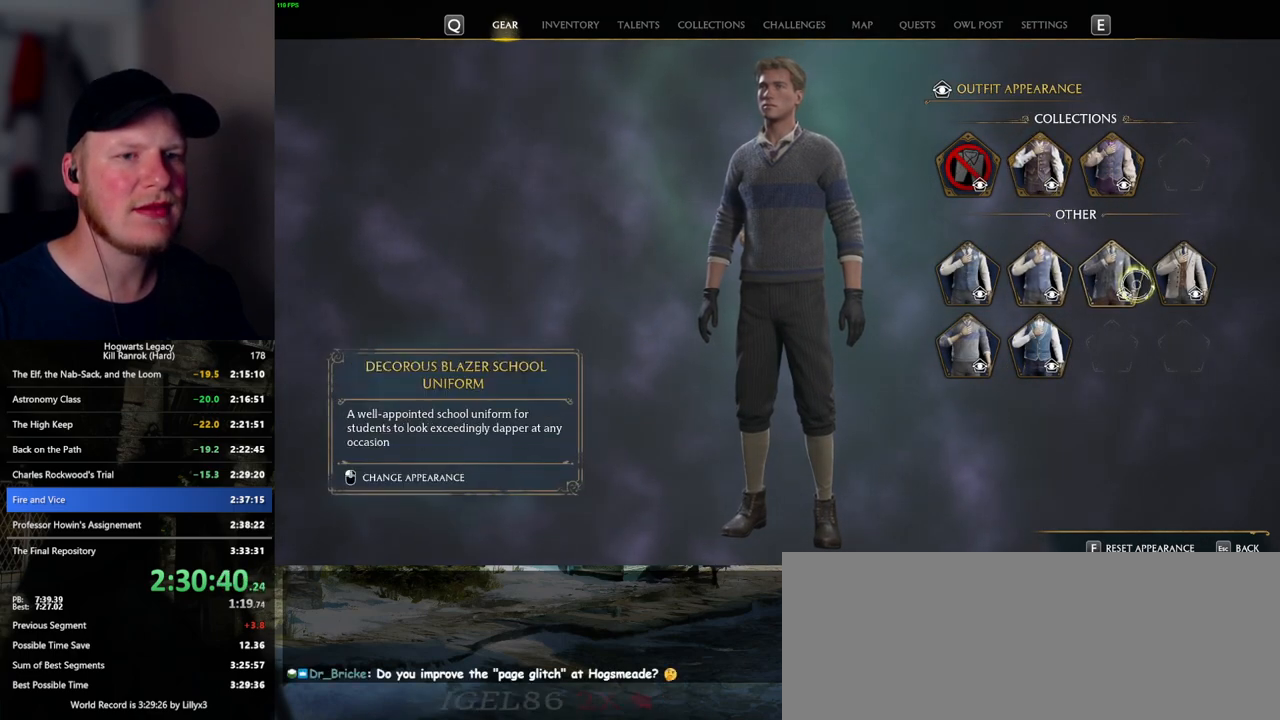
{"keys": [], "mouse": [], "events": [[234, "mouse_left", "down"], [317, "mouse_left", "up"]]}
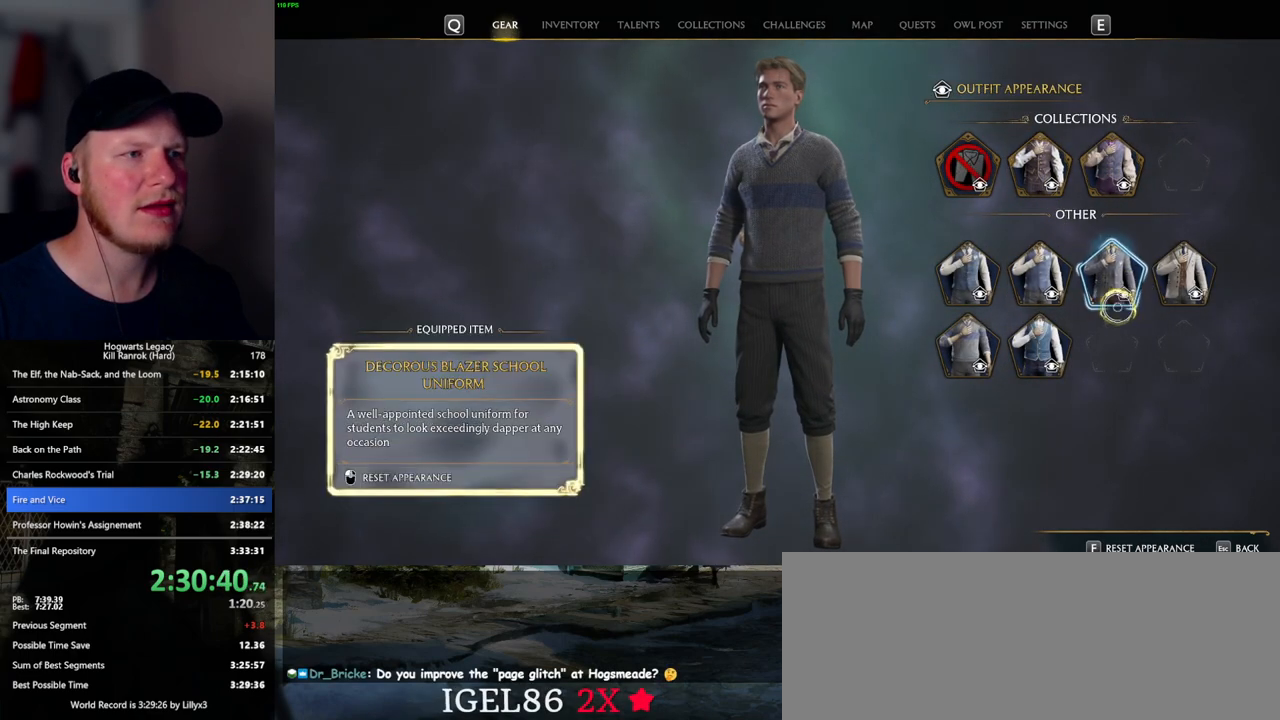
{"keys": [], "mouse": [], "events": []}
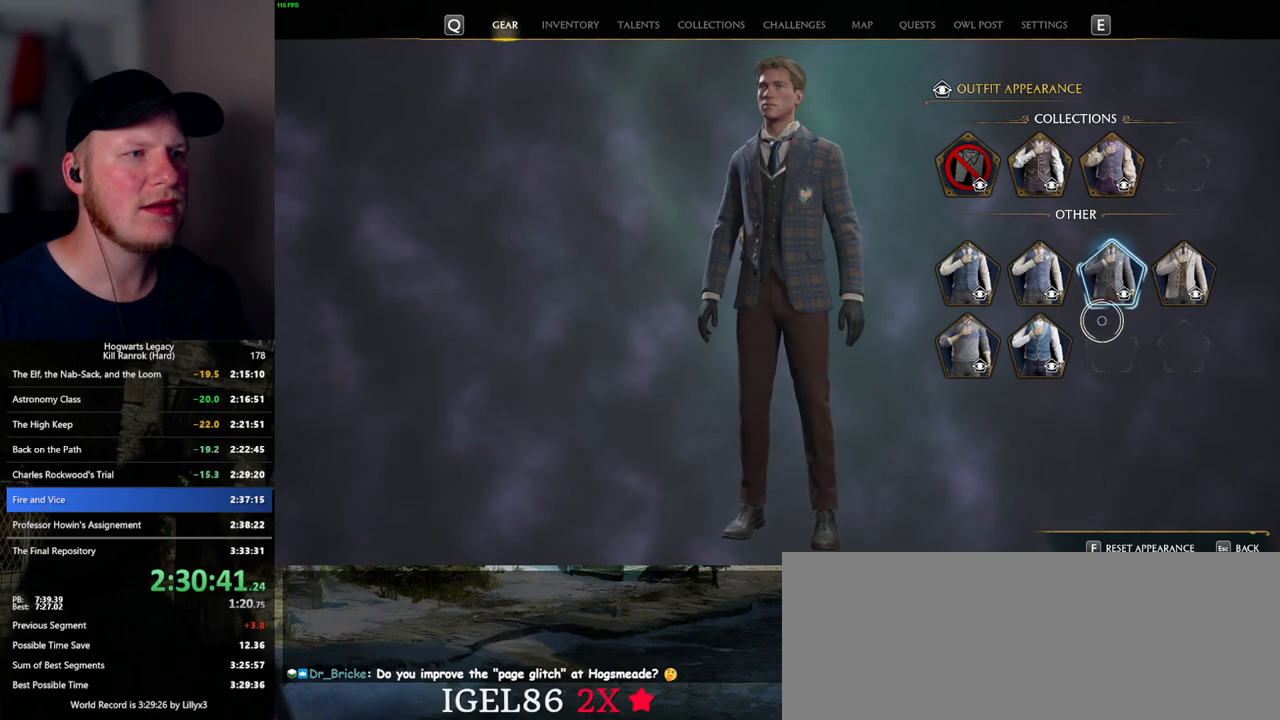
{"keys": [], "mouse": [], "events": []}
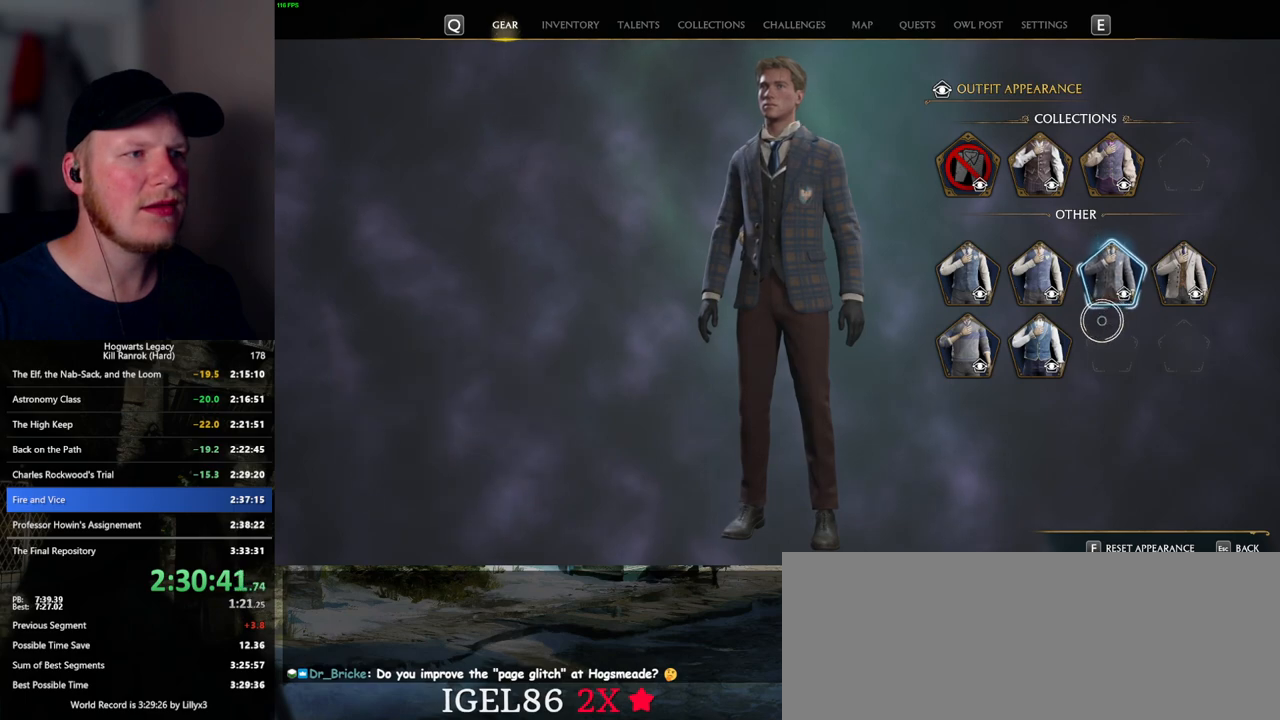
{"keys": [], "mouse": ["left"], "events": [[384, "mouse_left", "down"]]}
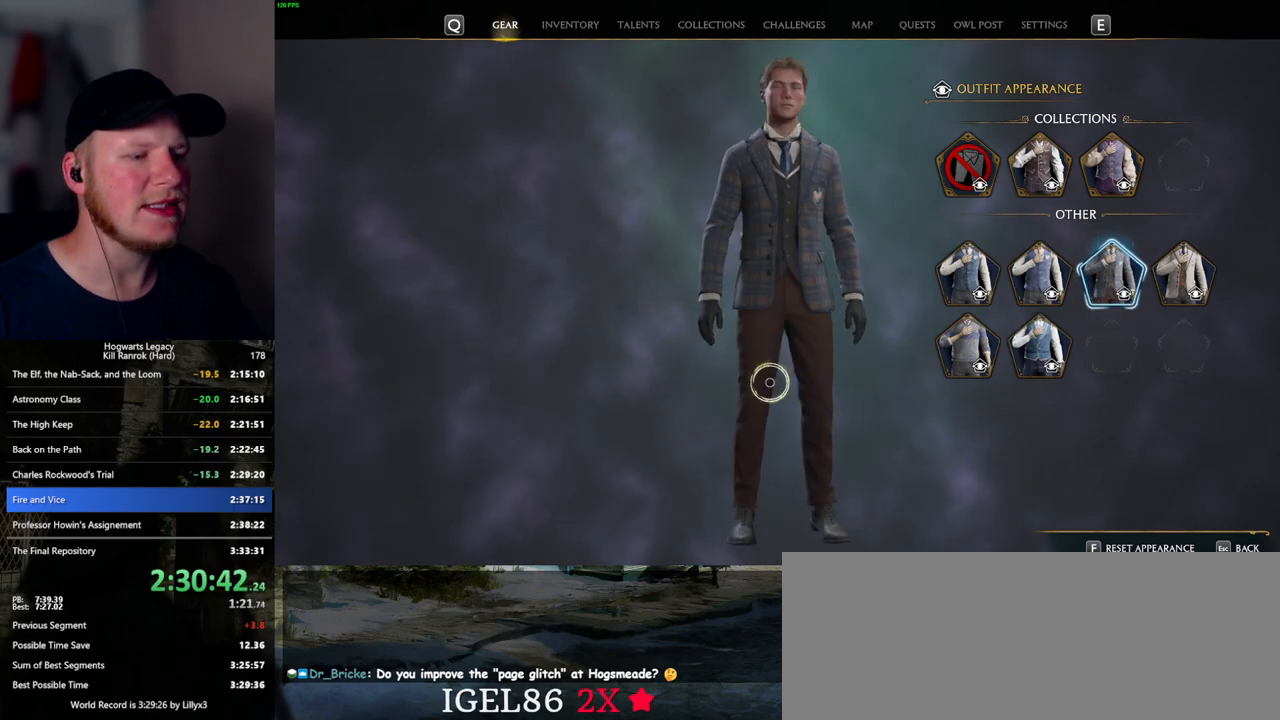
{"keys": [], "mouse": [], "events": [[317, "mouse_left", "up"]]}
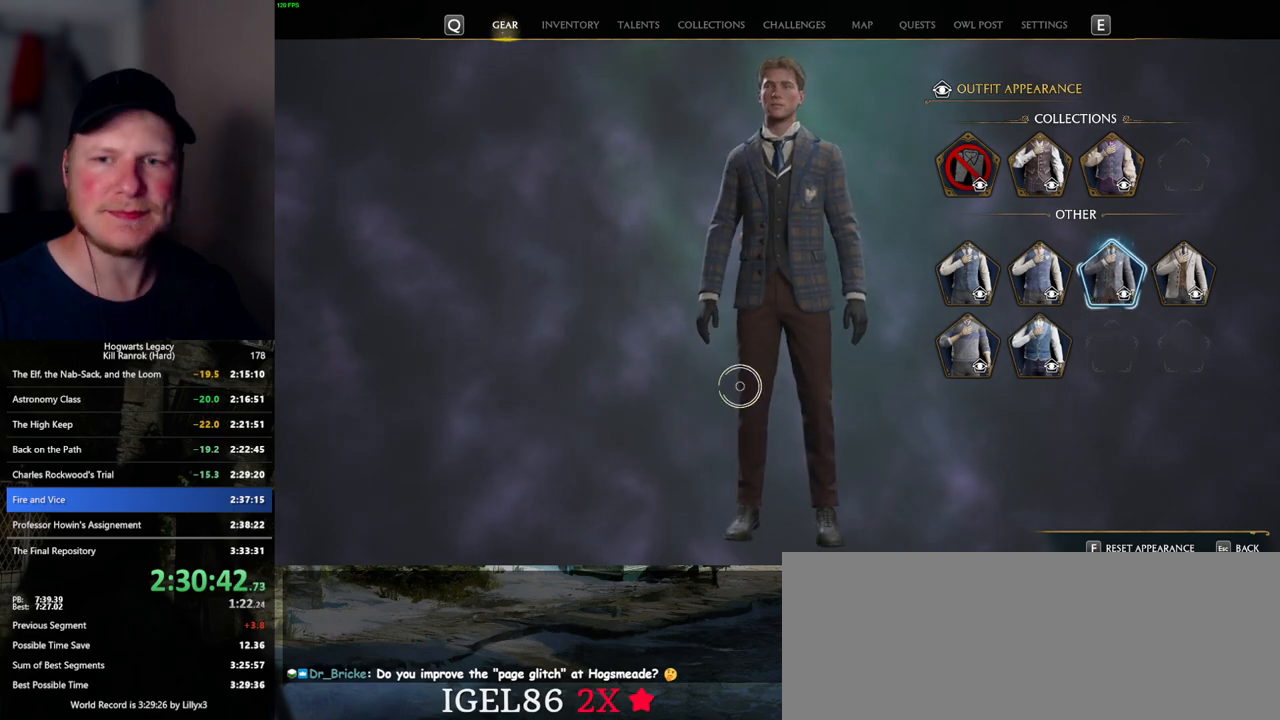
{"keys": [], "mouse": [], "events": [[117, "escape", "down"], [217, "escape", "up"]]}
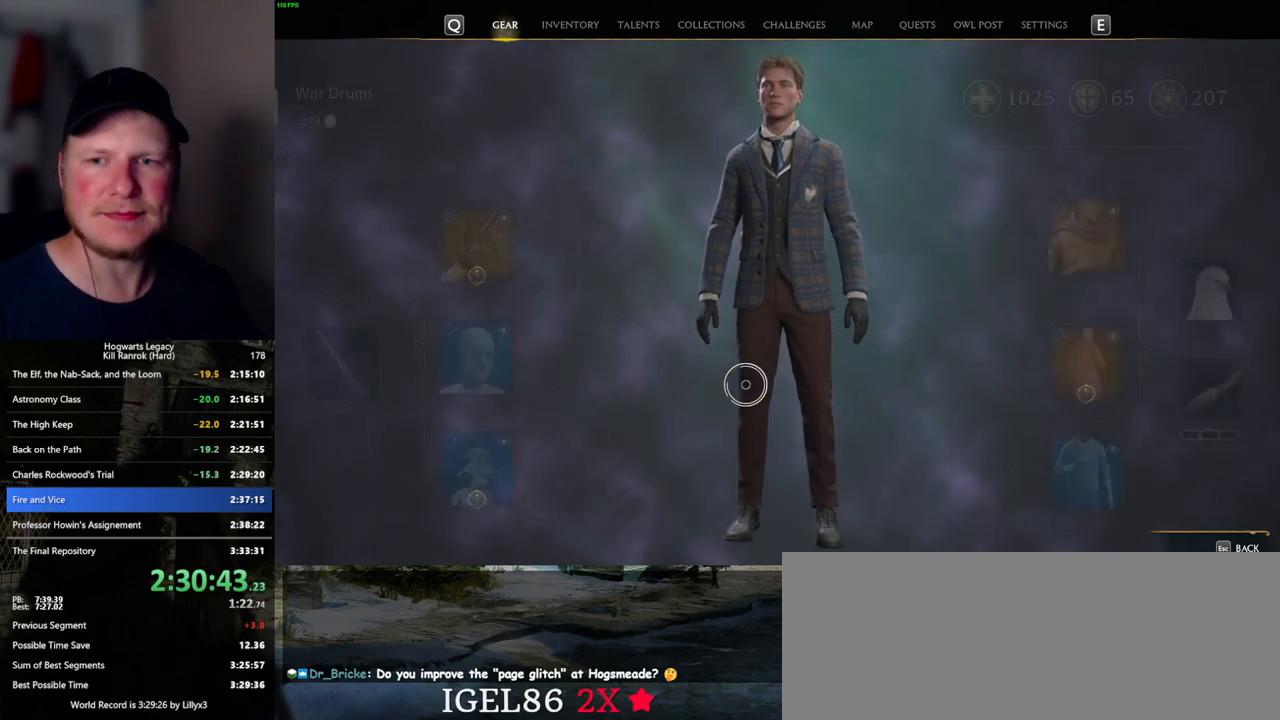
{"keys": [], "mouse": [], "events": []}
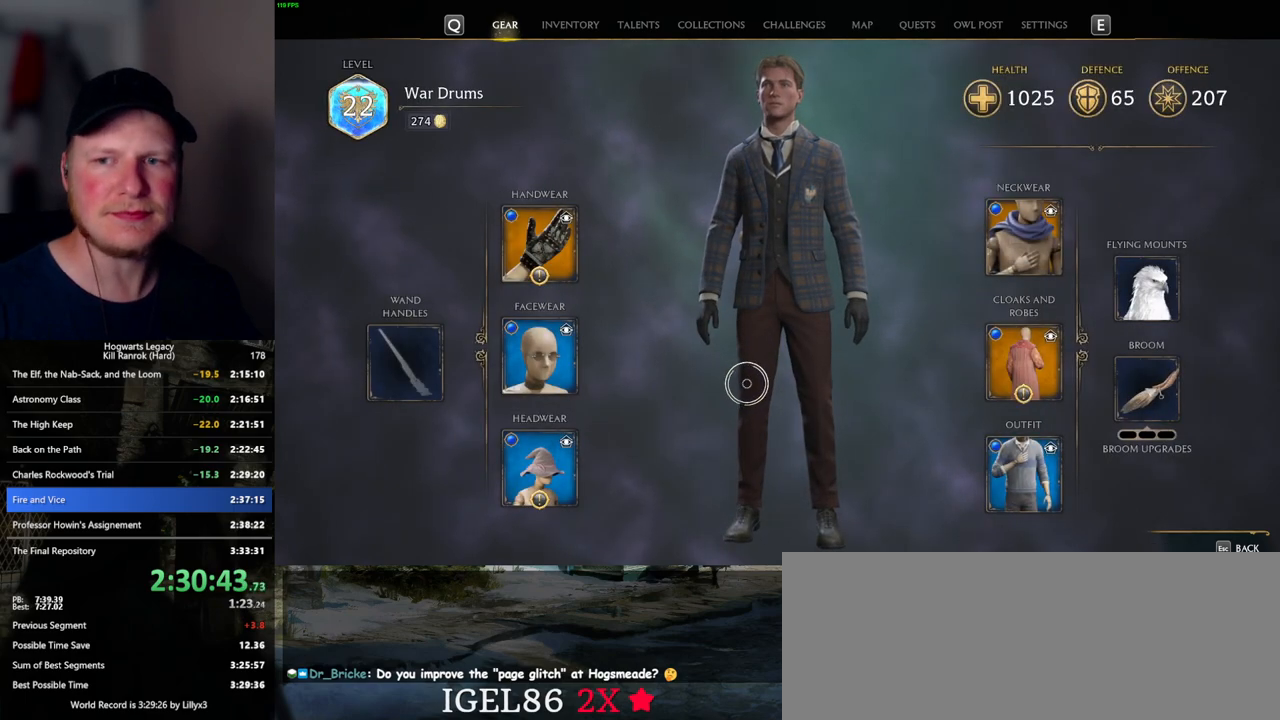
{"keys": [], "mouse": [], "events": []}
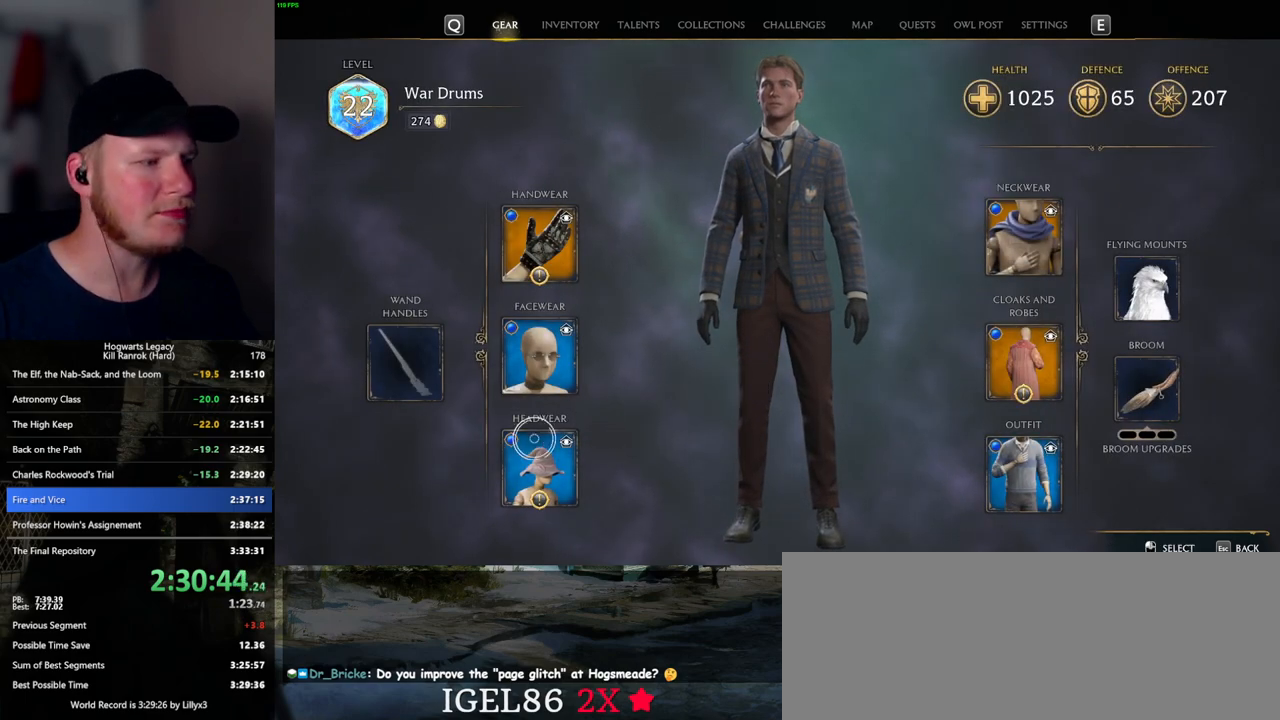
{"keys": [], "mouse": [], "events": [[284, "mouse_left", "down"], [384, "mouse_left", "up"]]}
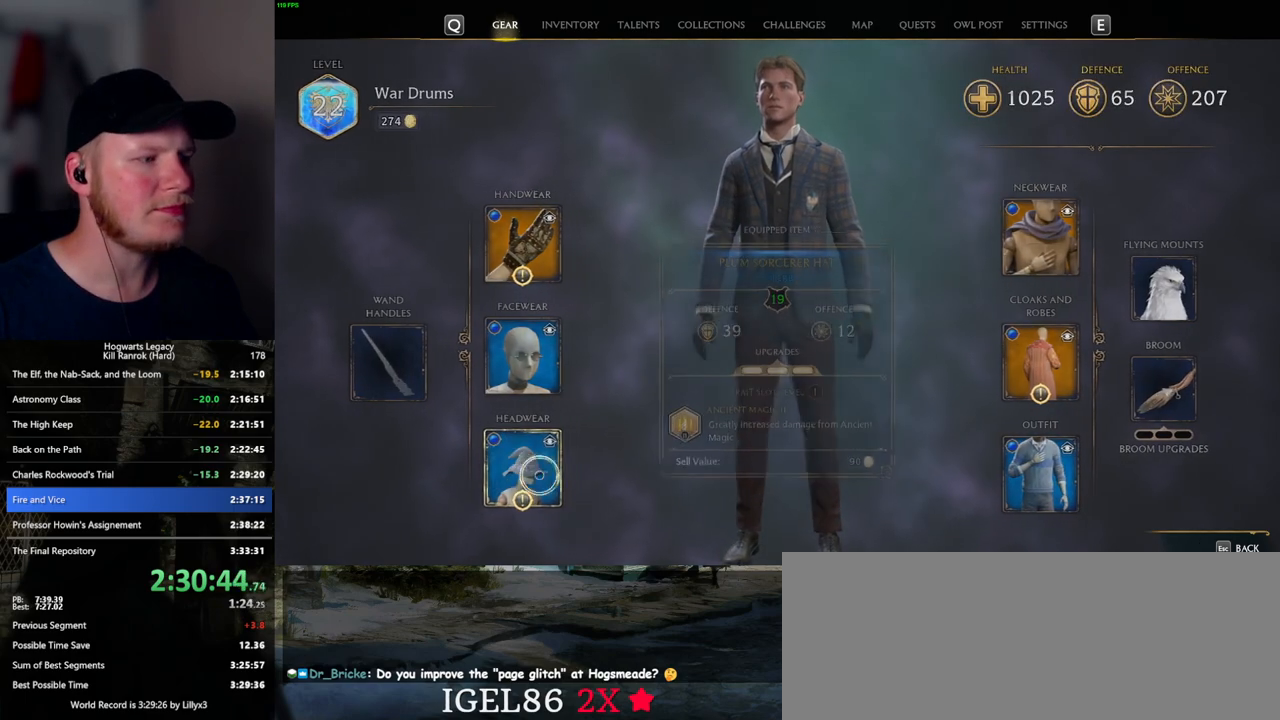
{"keys": [], "mouse": [], "events": []}
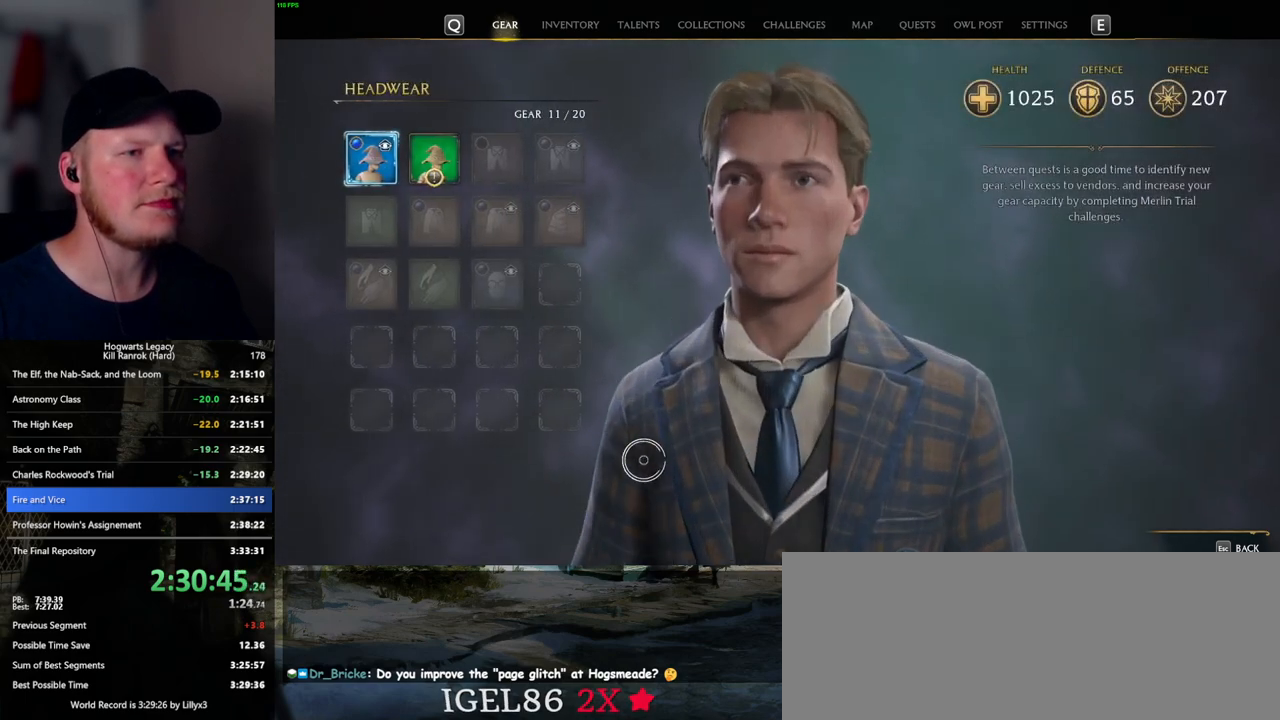
{"keys": [], "mouse": [], "events": []}
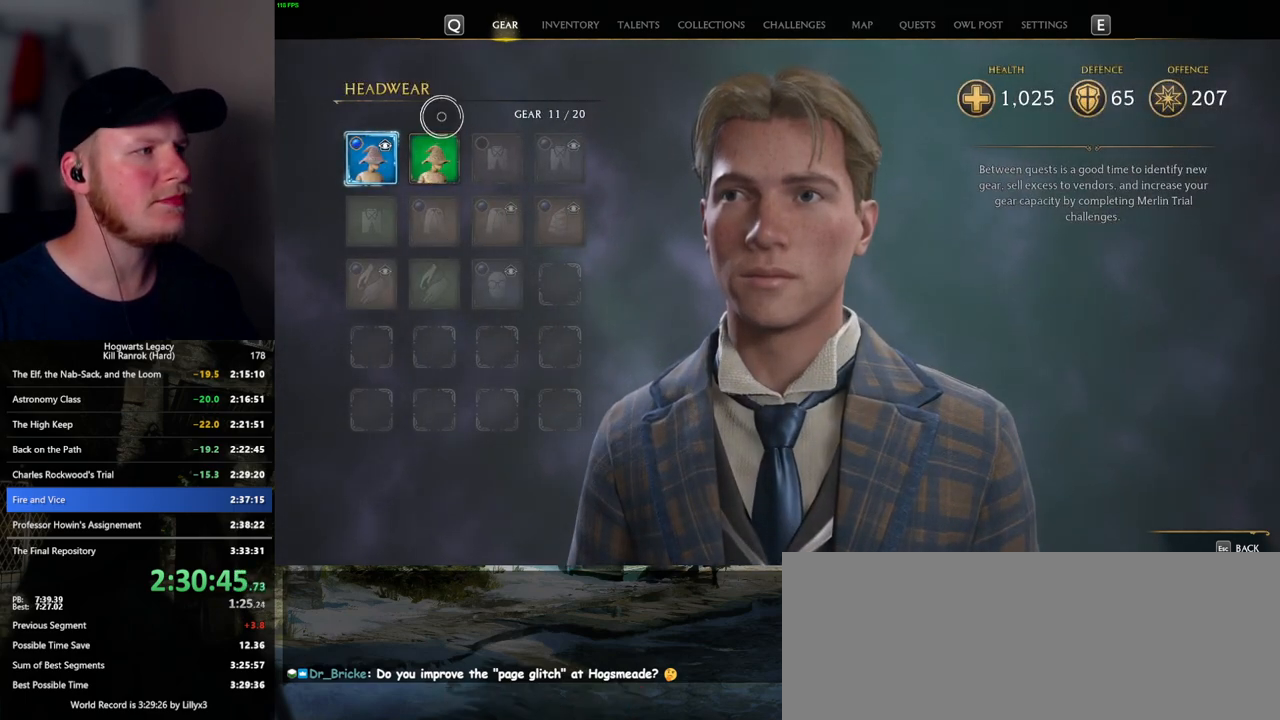
{"keys": [], "mouse": [], "events": []}
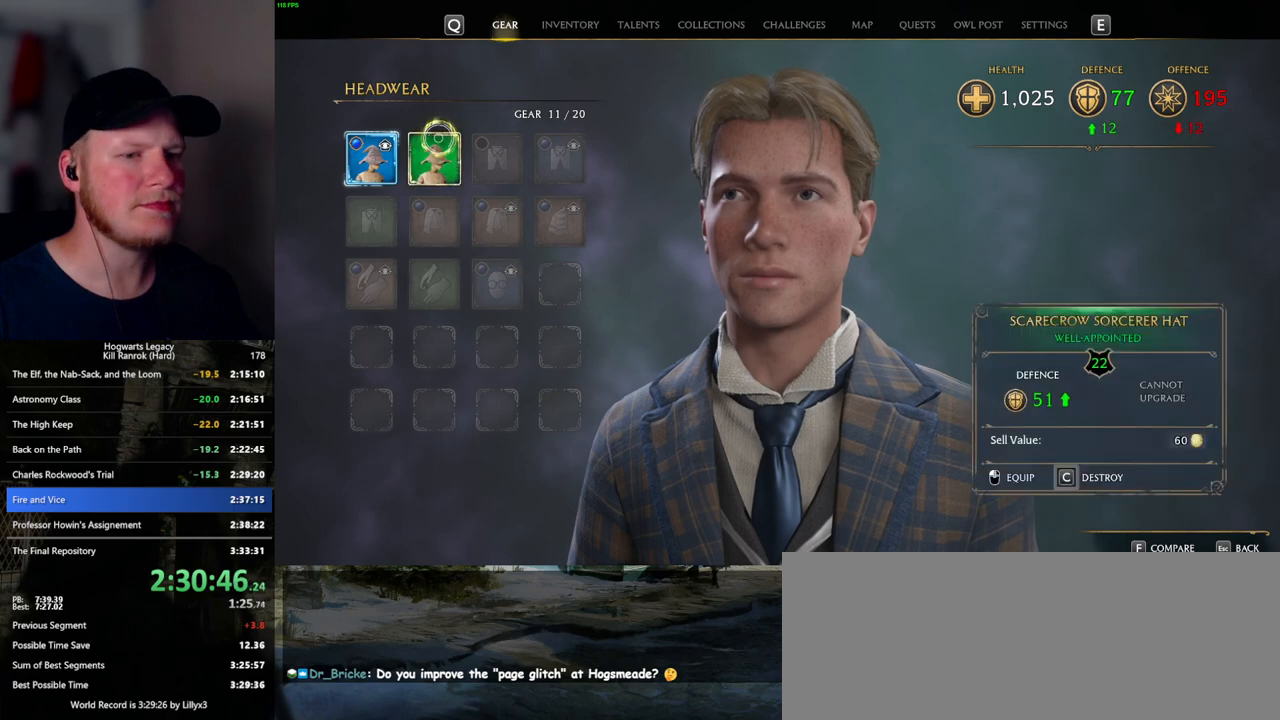
{"keys": [], "mouse": [], "events": []}
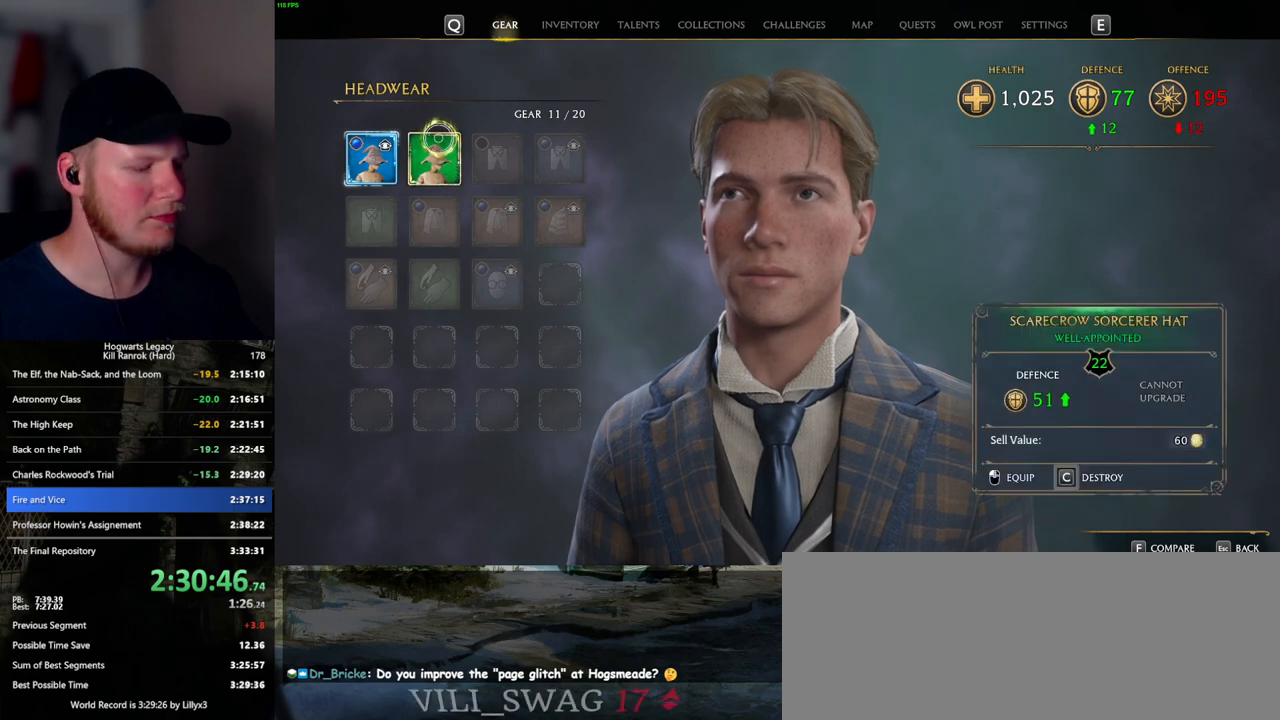
{"keys": ["c"], "mouse": [], "events": [[200, "c", "down"]]}
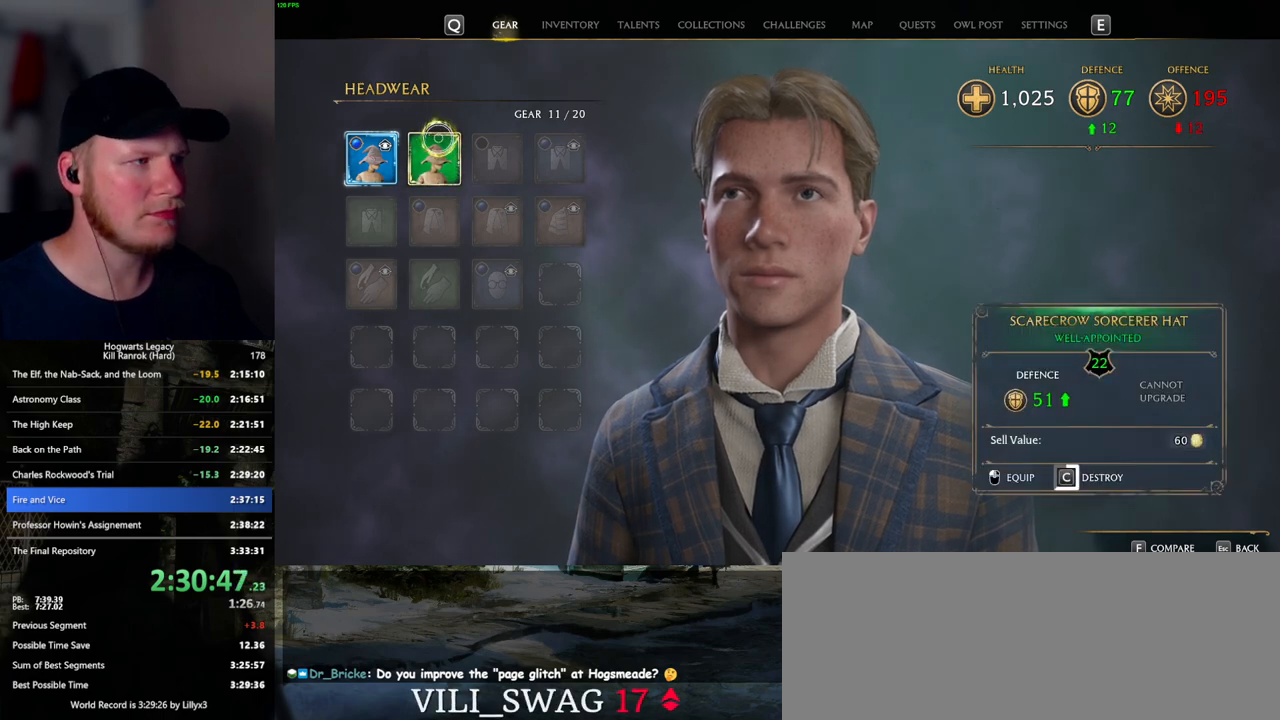
{"keys": ["c"], "mouse": [], "events": []}
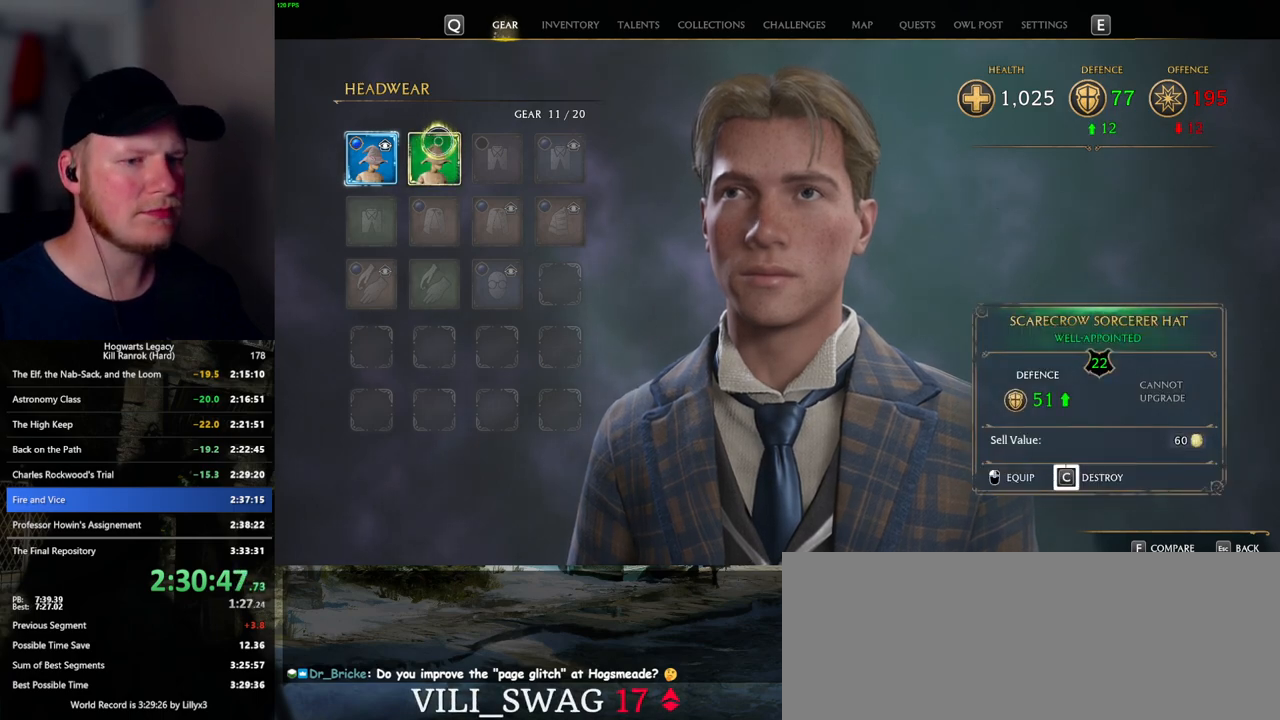
{"keys": [], "mouse": [], "events": [[434, "c", "up"]]}
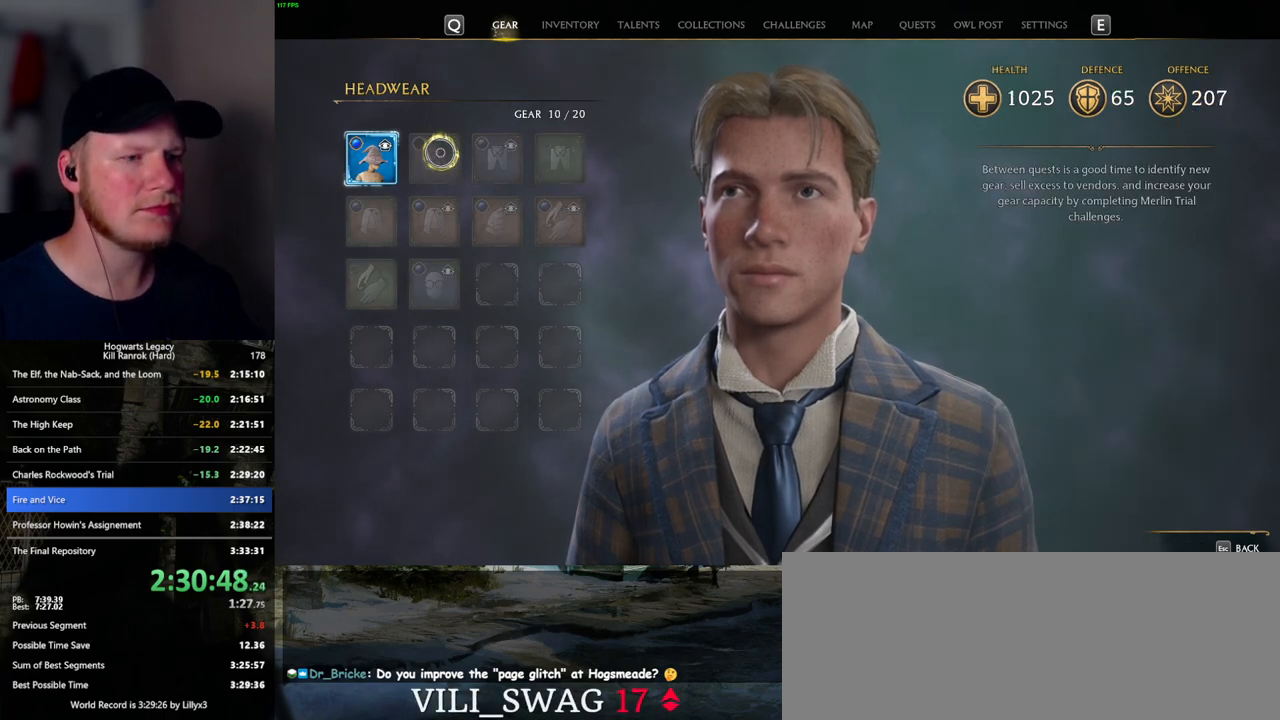
{"keys": ["escape"], "mouse": [], "events": [[450, "escape", "down"]]}
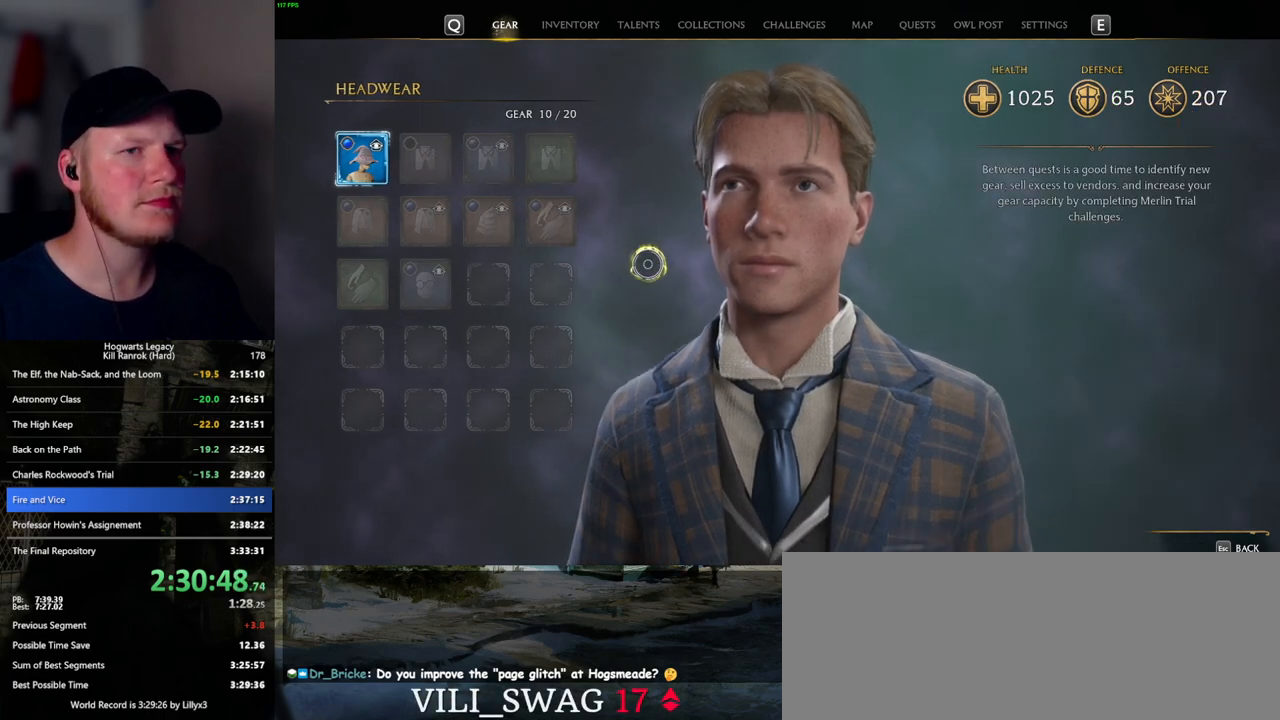
{"keys": [], "mouse": [], "events": [[50, "escape", "up"]]}
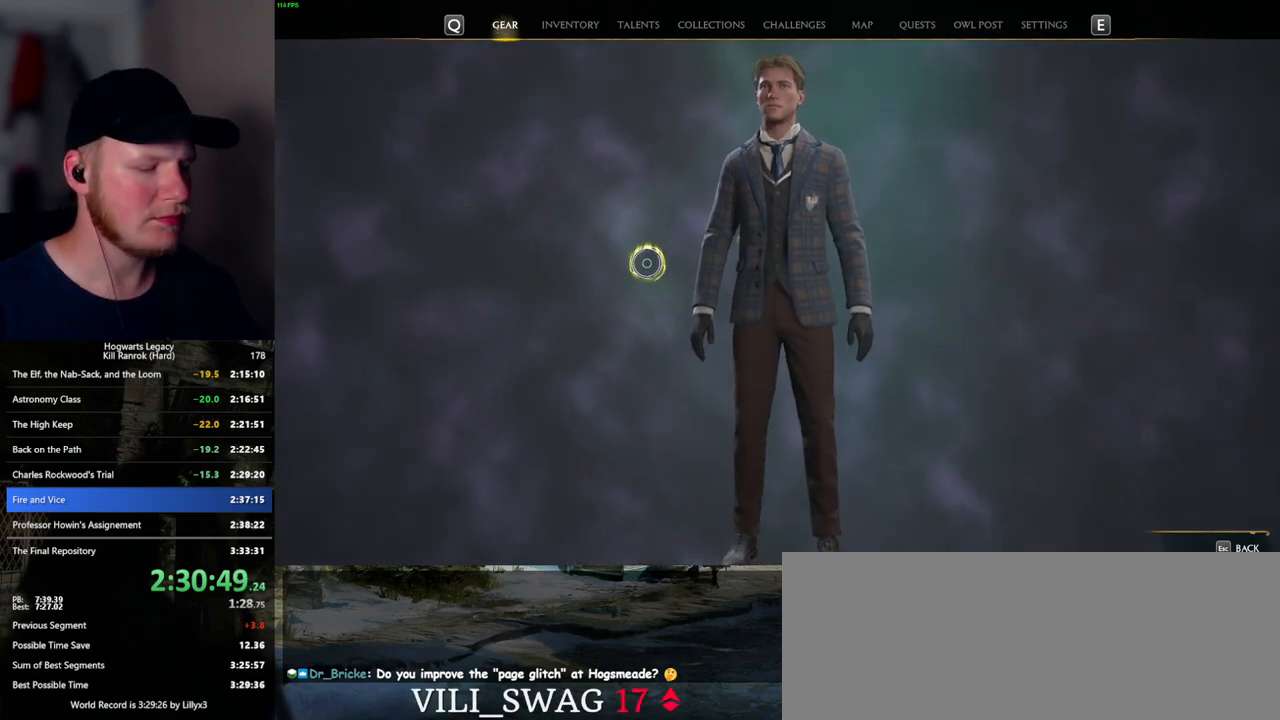
{"keys": [], "mouse": [], "events": []}
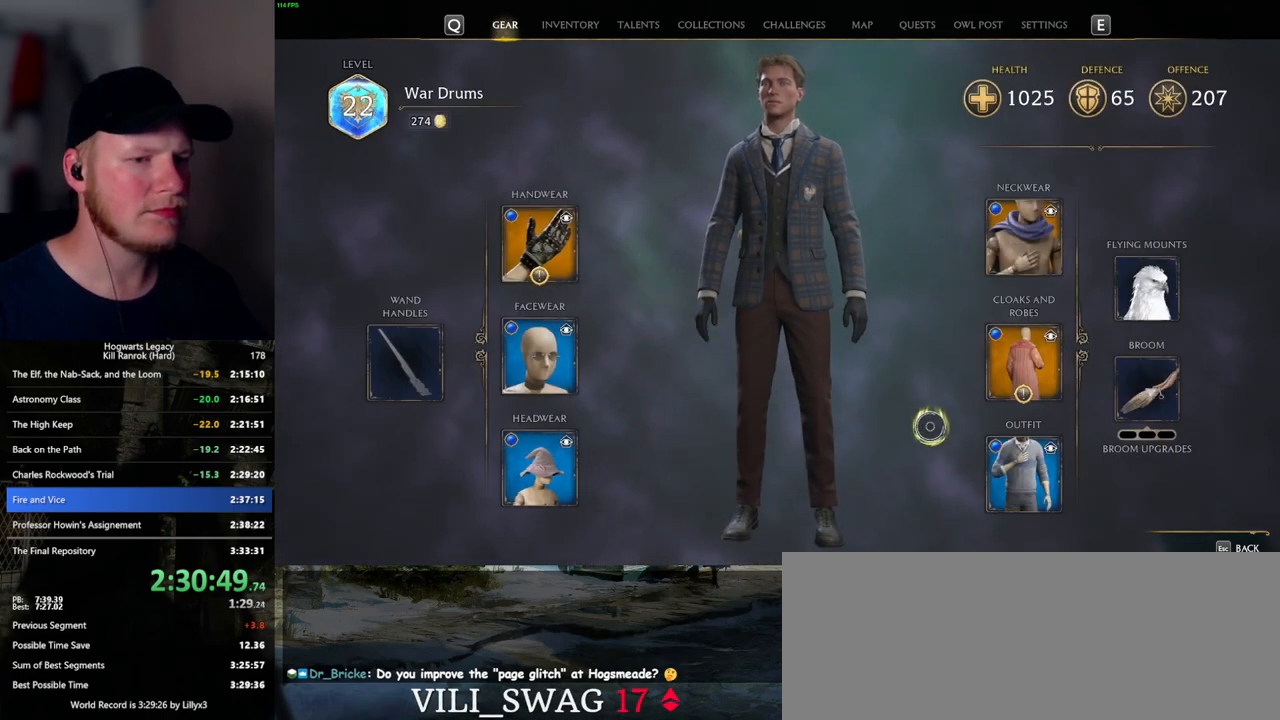
{"keys": [], "mouse": [], "events": [[267, "mouse_left", "down"], [384, "mouse_left", "up"]]}
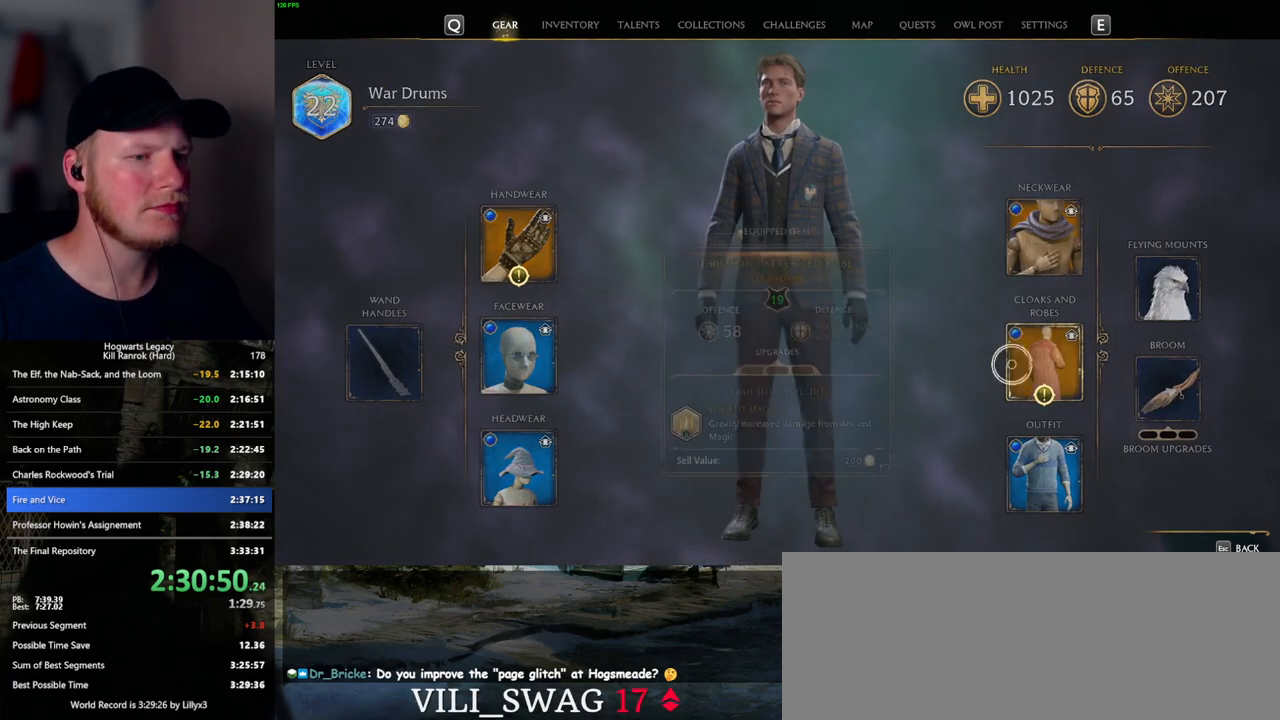
{"keys": [], "mouse": [], "events": []}
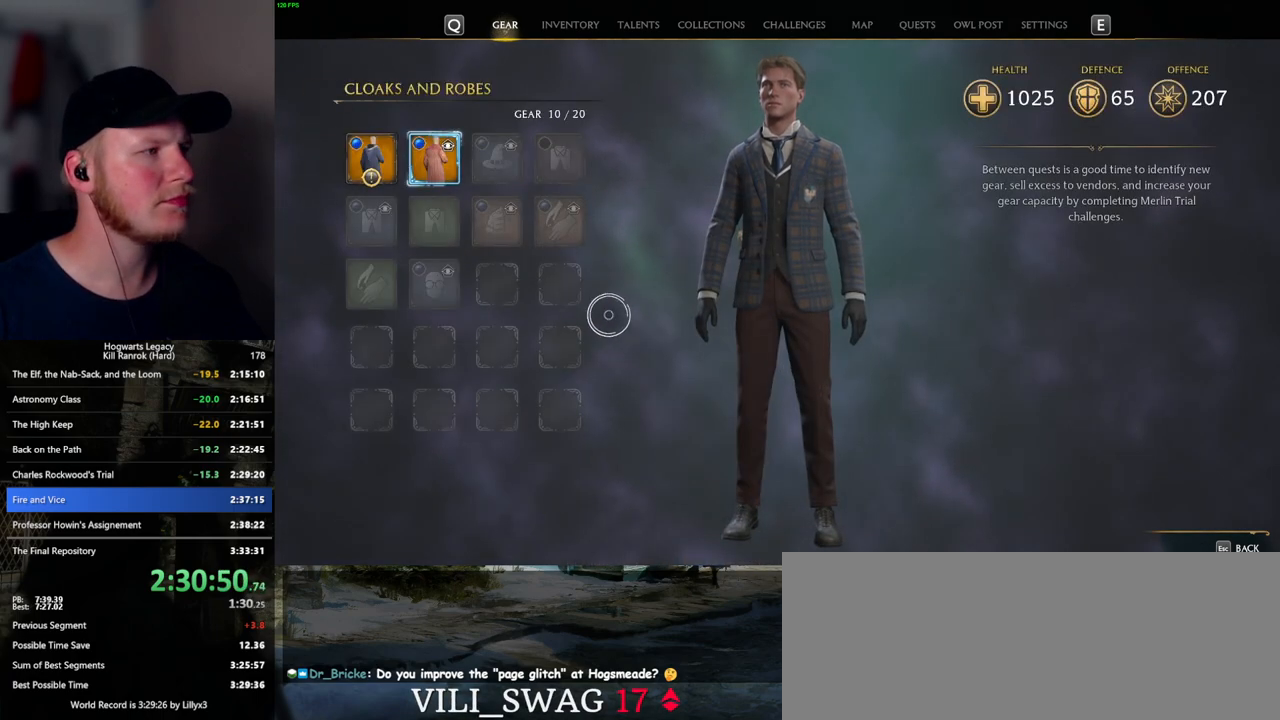
{"keys": [], "mouse": [], "events": []}
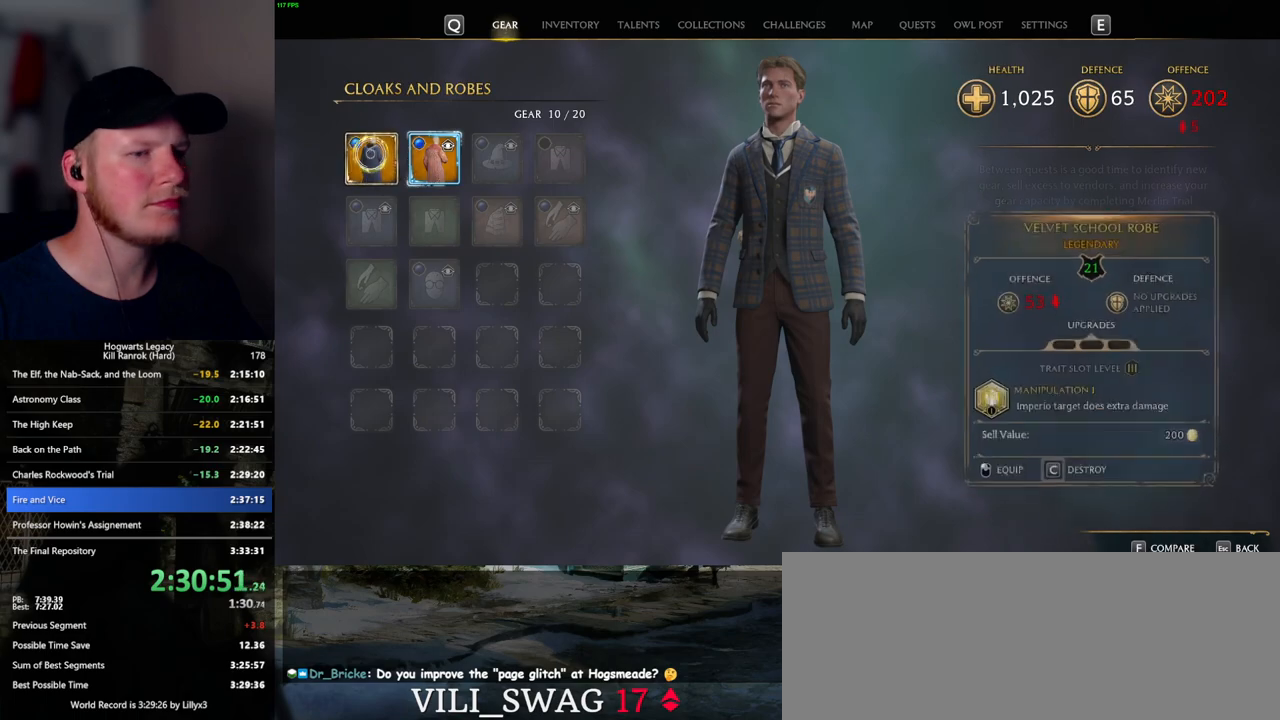
{"keys": [], "mouse": [], "events": []}
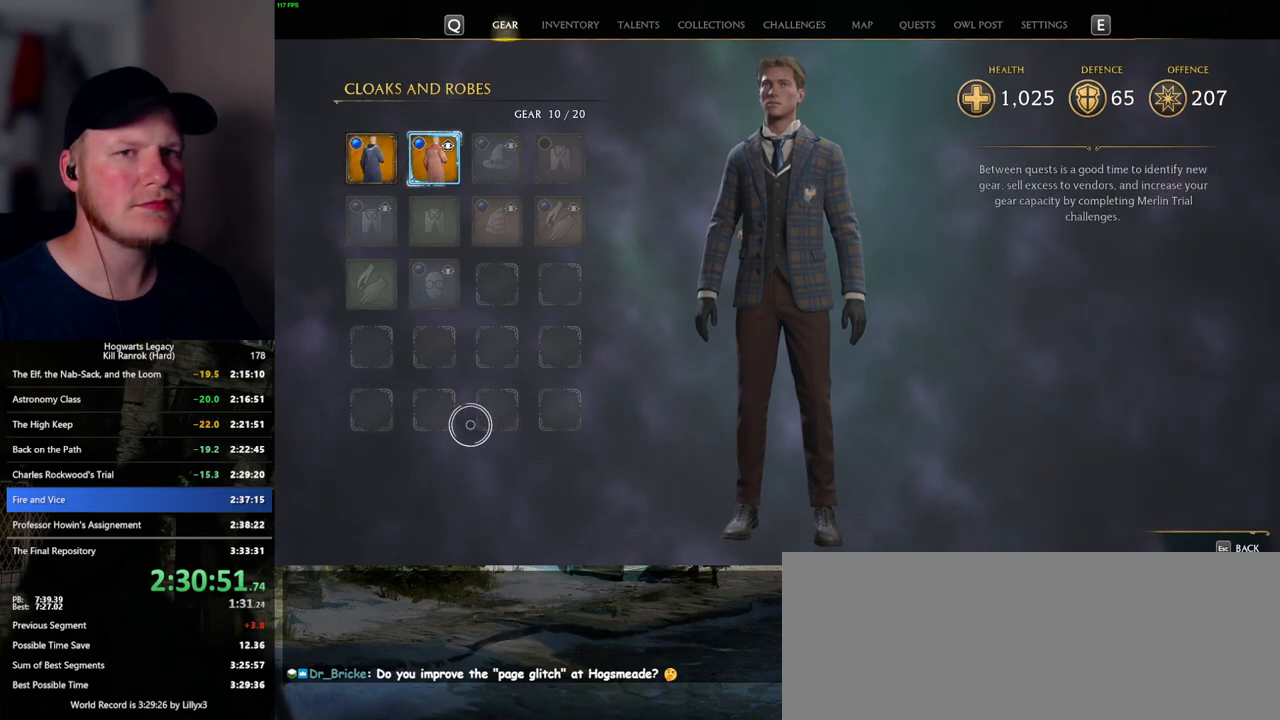
{"keys": [], "mouse": [], "events": [[167, "i", "down"], [250, "i", "up"]]}